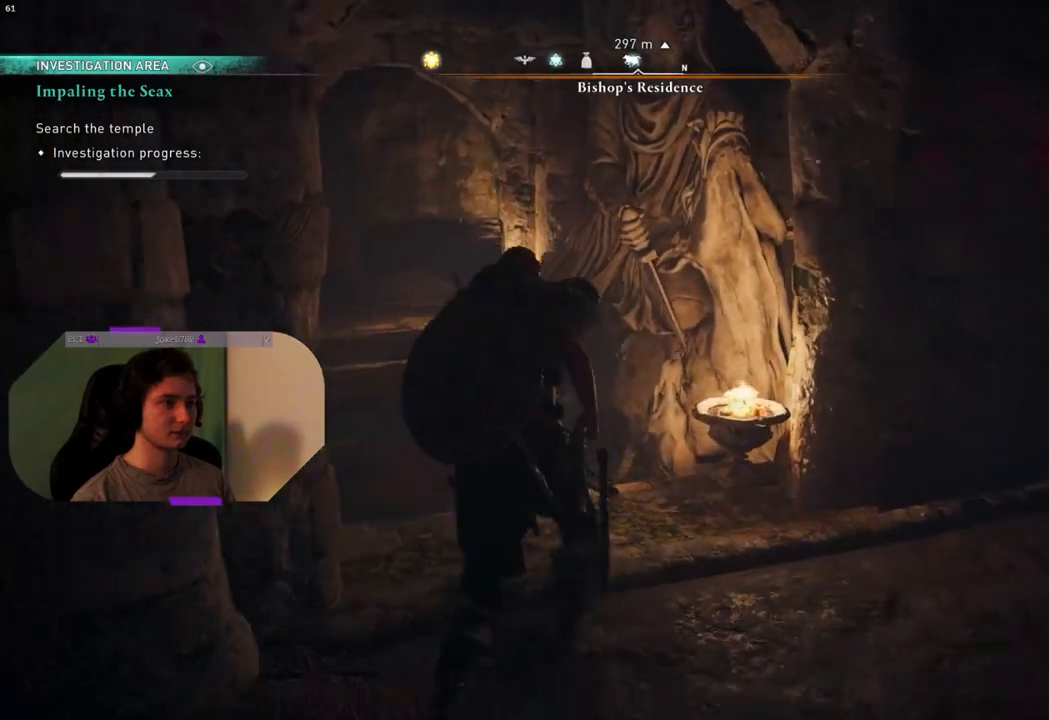
Gameplay with a controller (PlayStation layout); each line is a JSON object with the inputs held at the frame after it. "events" lists button and stick changes between this image and that frame as [ms after this image, input, new state], when the widget could be followed in between.
{"buttons": [], "left_stick": "up", "right_stick": "center", "events": []}
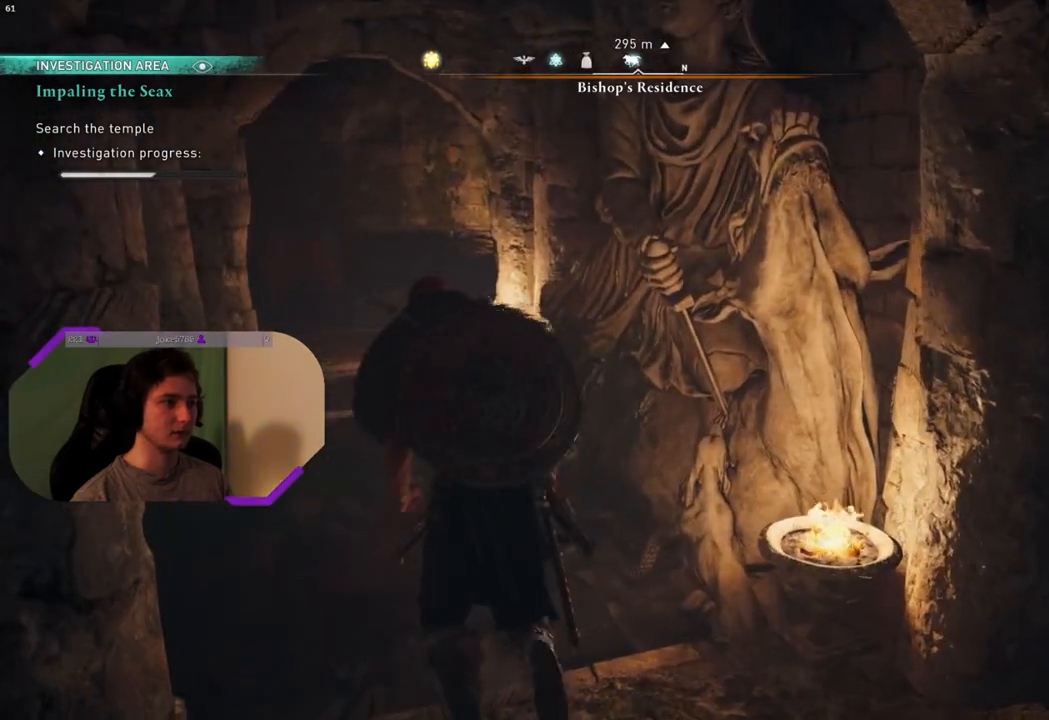
{"buttons": [], "left_stick": "up-left", "right_stick": "center", "events": [[200, "left_stick", "up-left"]]}
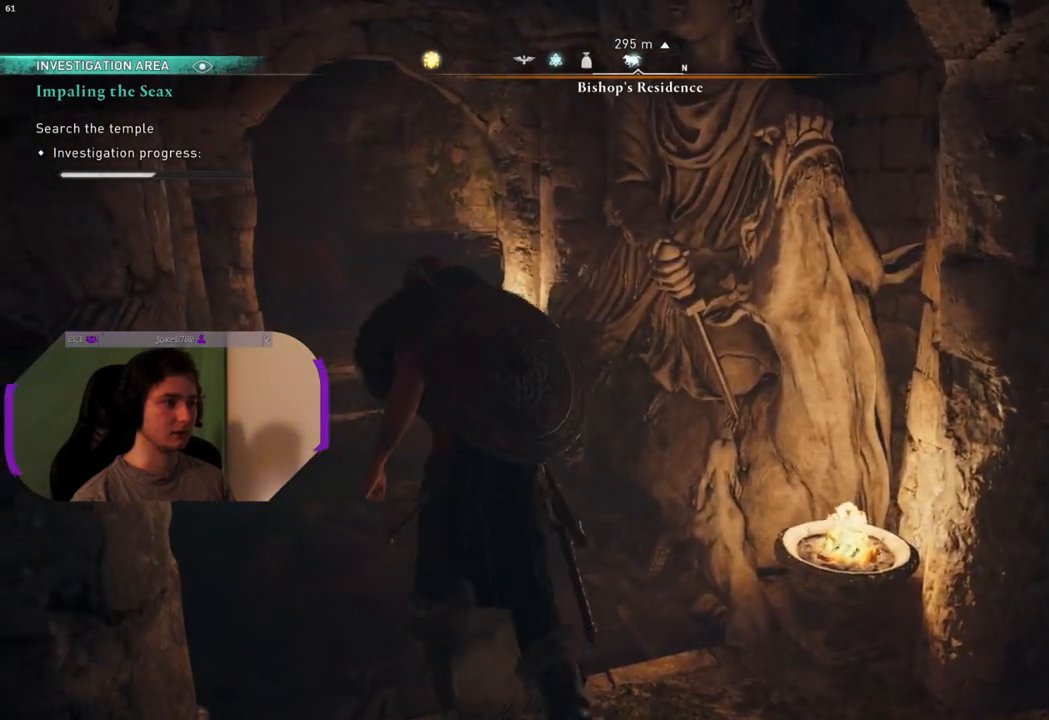
{"buttons": [], "left_stick": "up", "right_stick": "center", "events": [[100, "right_stick", "down-left"], [300, "left_stick", "up"], [417, "right_stick", "center"]]}
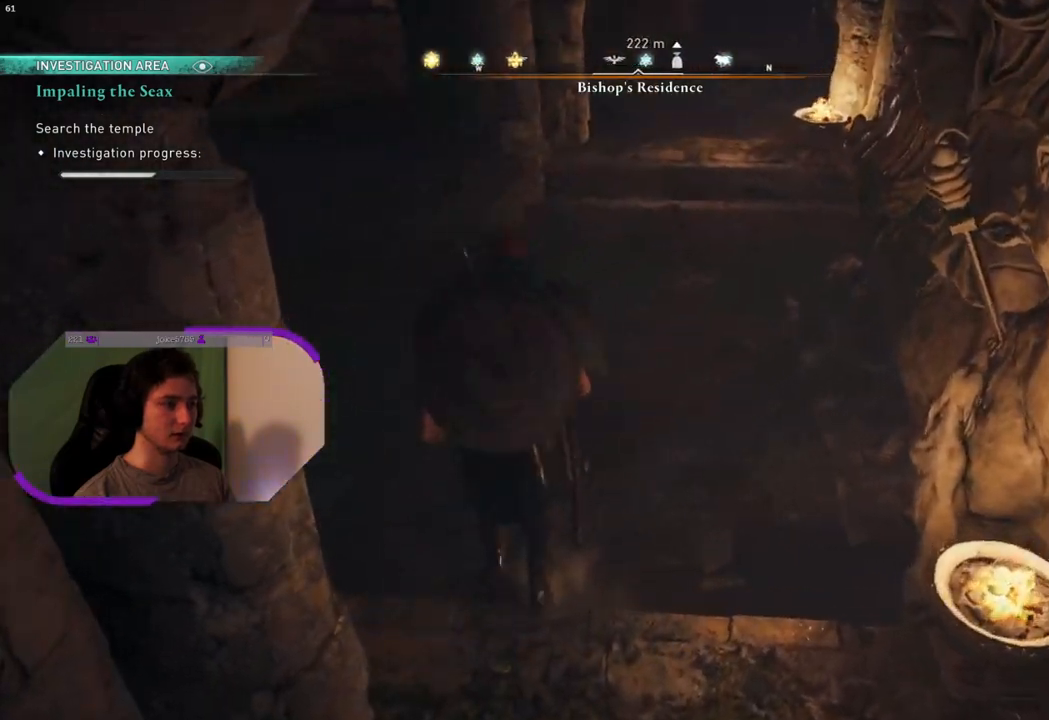
{"buttons": [], "left_stick": "up", "right_stick": "center", "events": []}
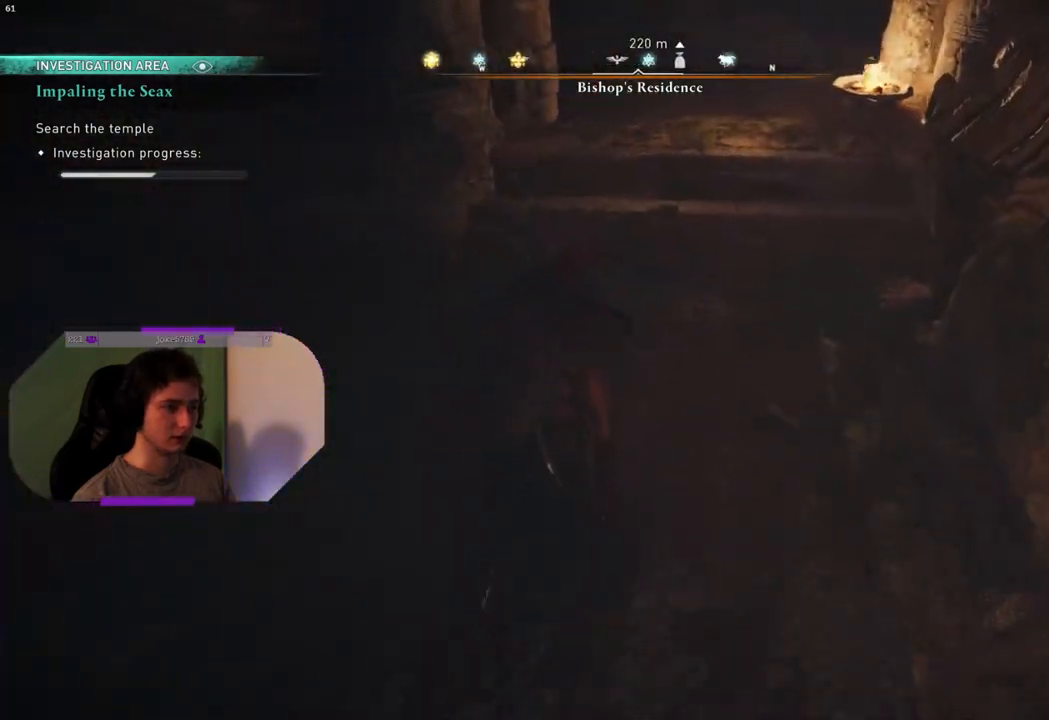
{"buttons": [], "left_stick": "up", "right_stick": "center", "events": [[17, "right_stick", "up"], [333, "right_stick", "center"]]}
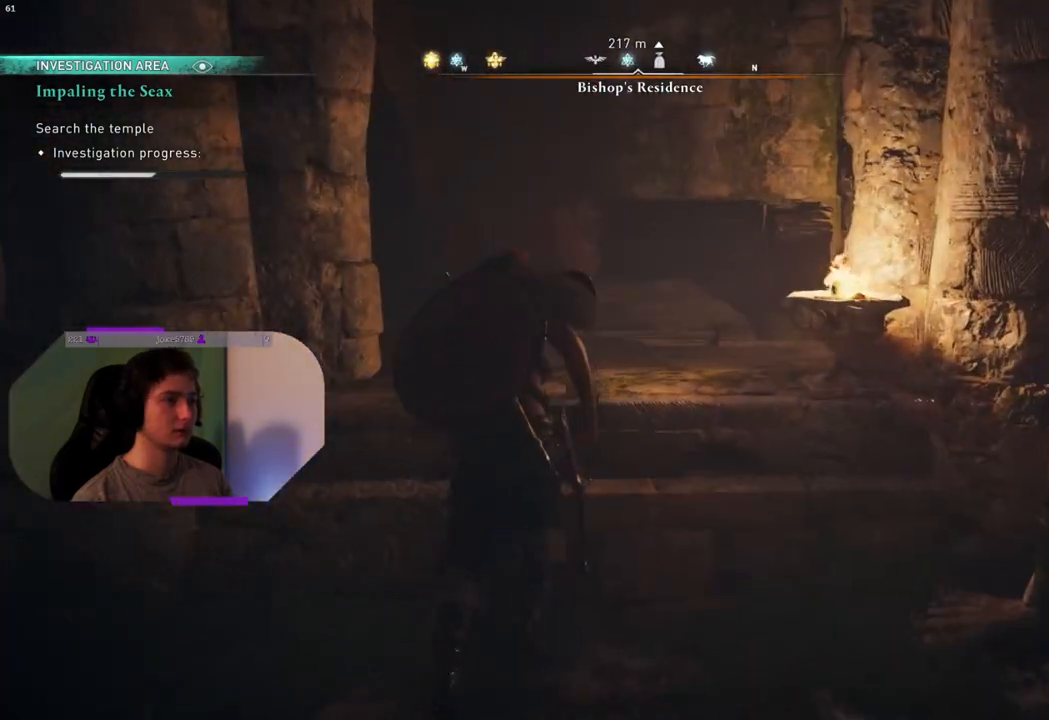
{"buttons": ["CROSS"], "left_stick": "up", "right_stick": "center", "events": [[283, "CROSS", "down"]]}
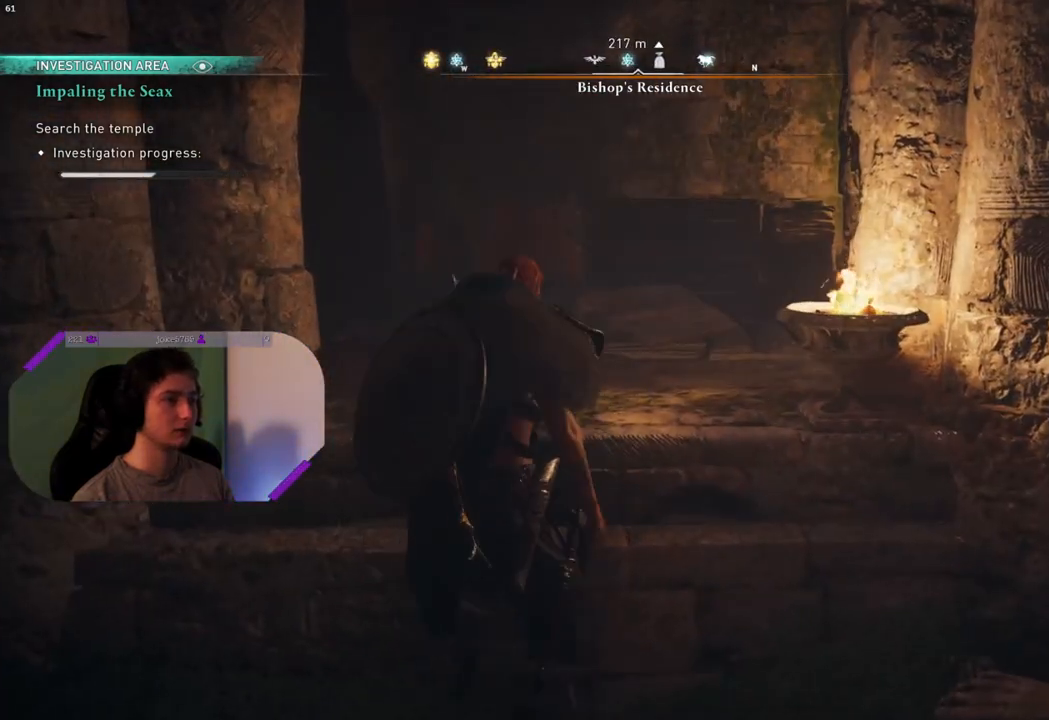
{"buttons": ["CROSS"], "left_stick": "up", "right_stick": "center", "events": []}
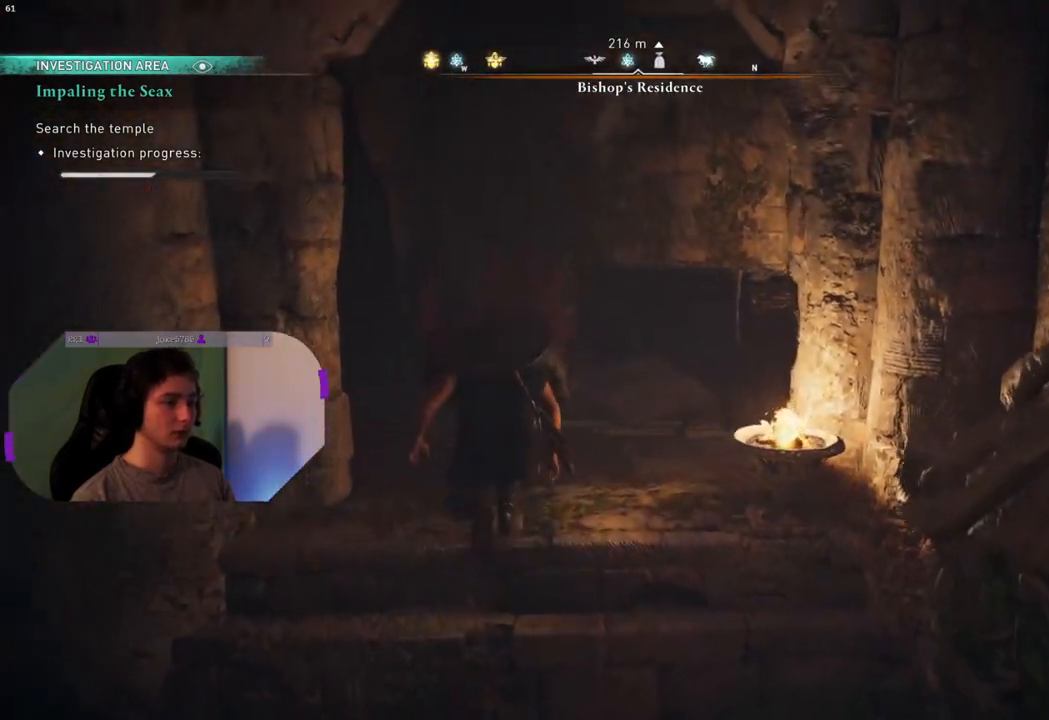
{"buttons": [], "left_stick": "up", "right_stick": "right", "events": [[33, "CROSS", "up"], [400, "right_stick", "down-right"], [467, "right_stick", "right"]]}
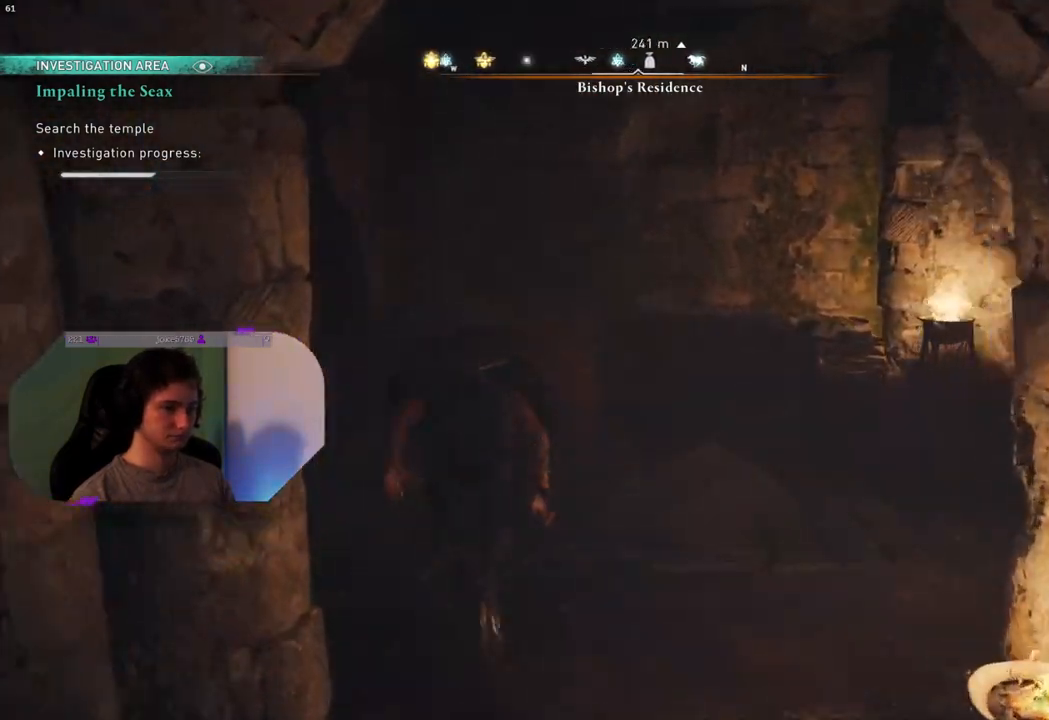
{"buttons": [], "left_stick": "center", "right_stick": "center", "events": [[233, "left_stick", "center"], [450, "right_stick", "center"]]}
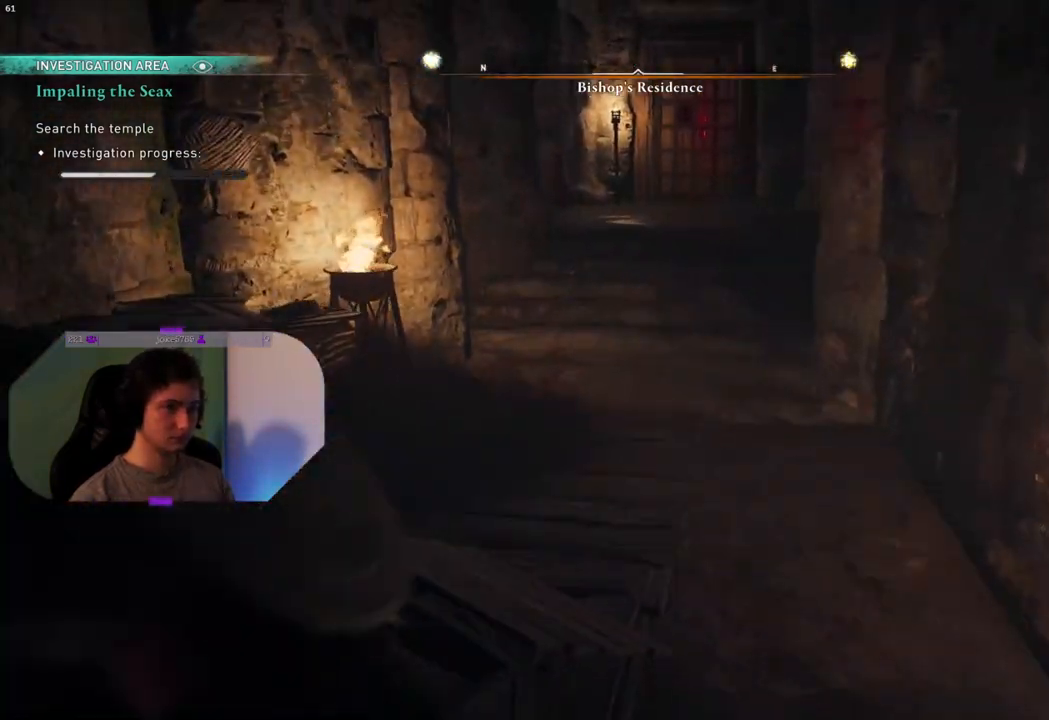
{"buttons": [], "left_stick": "up", "right_stick": "center", "events": [[17, "left_stick", "up"]]}
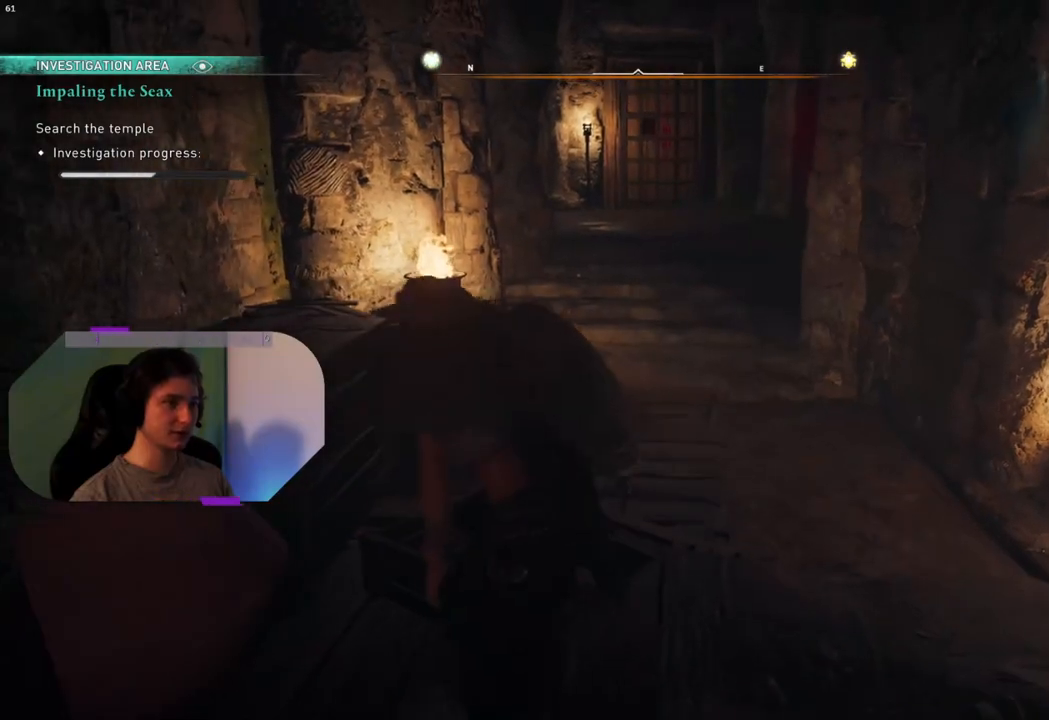
{"buttons": [], "left_stick": "up", "right_stick": "center", "events": [[183, "right_stick", "up-right"], [367, "right_stick", "center"]]}
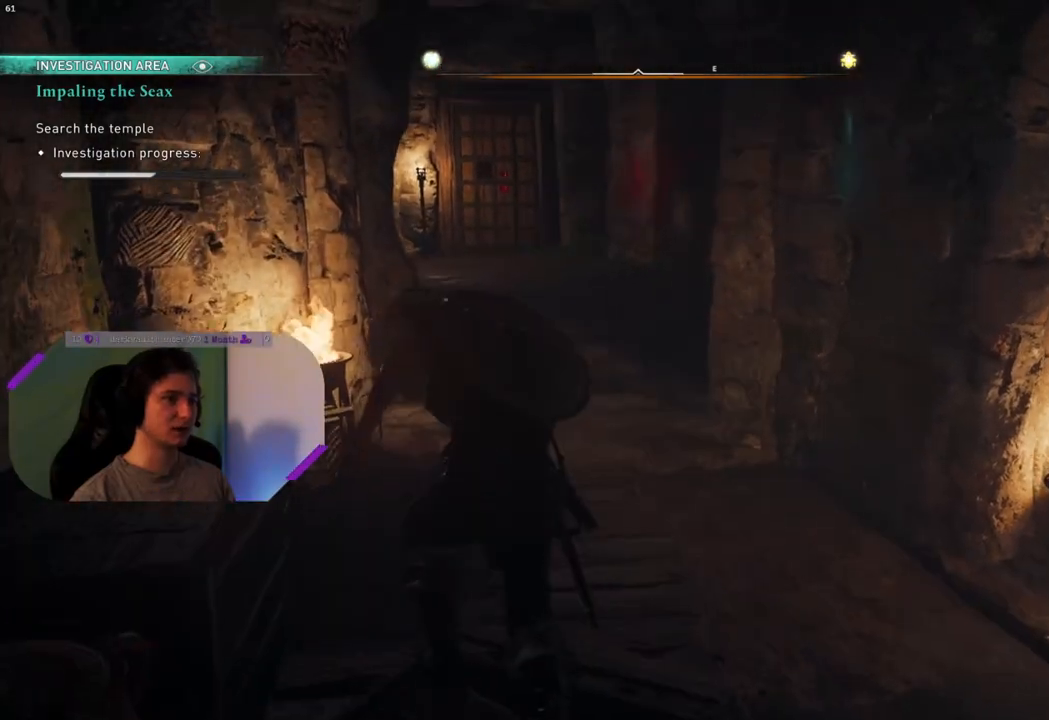
{"buttons": [], "left_stick": "up", "right_stick": "center", "events": []}
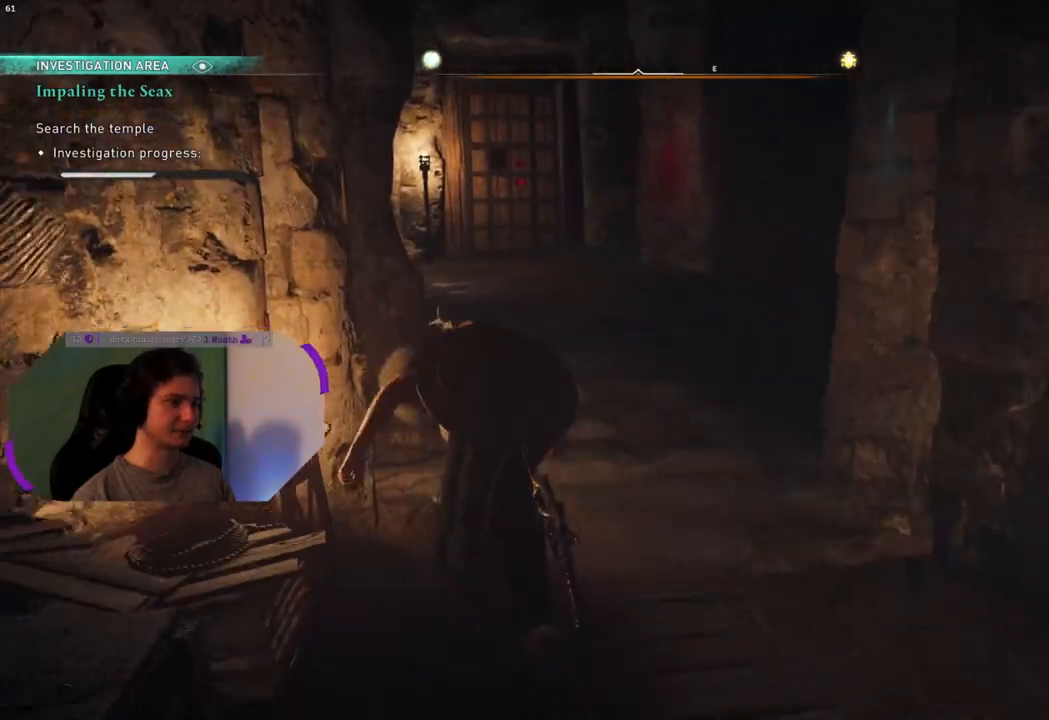
{"buttons": [], "left_stick": "up", "right_stick": "center", "events": []}
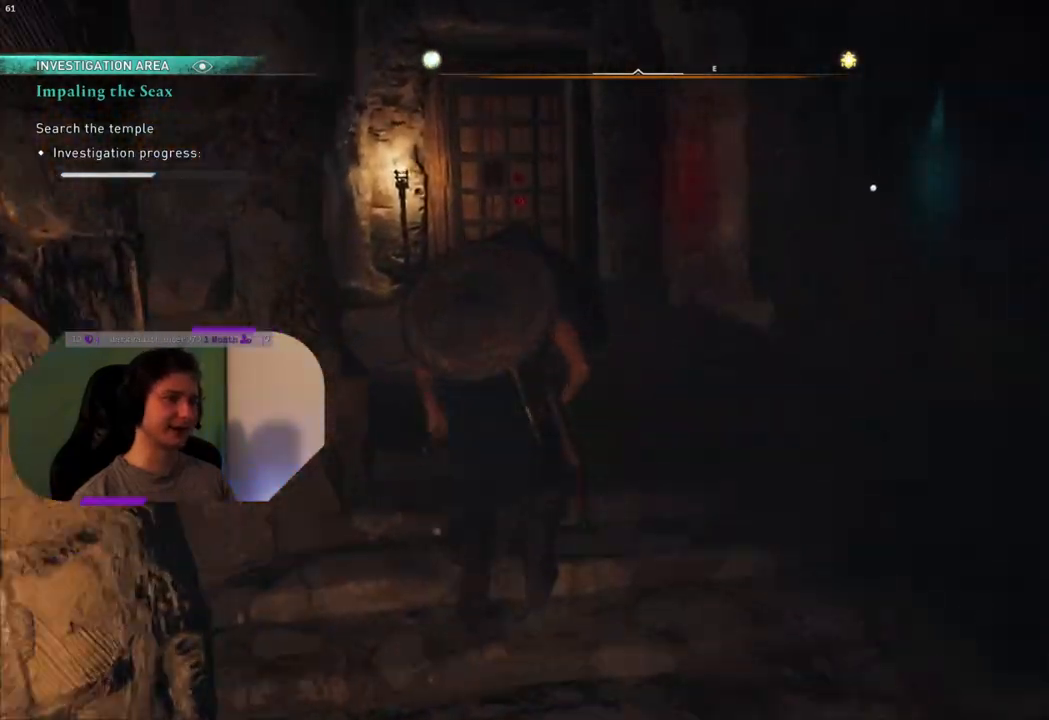
{"buttons": [], "left_stick": "up", "right_stick": "right", "events": [[133, "right_stick", "right"]]}
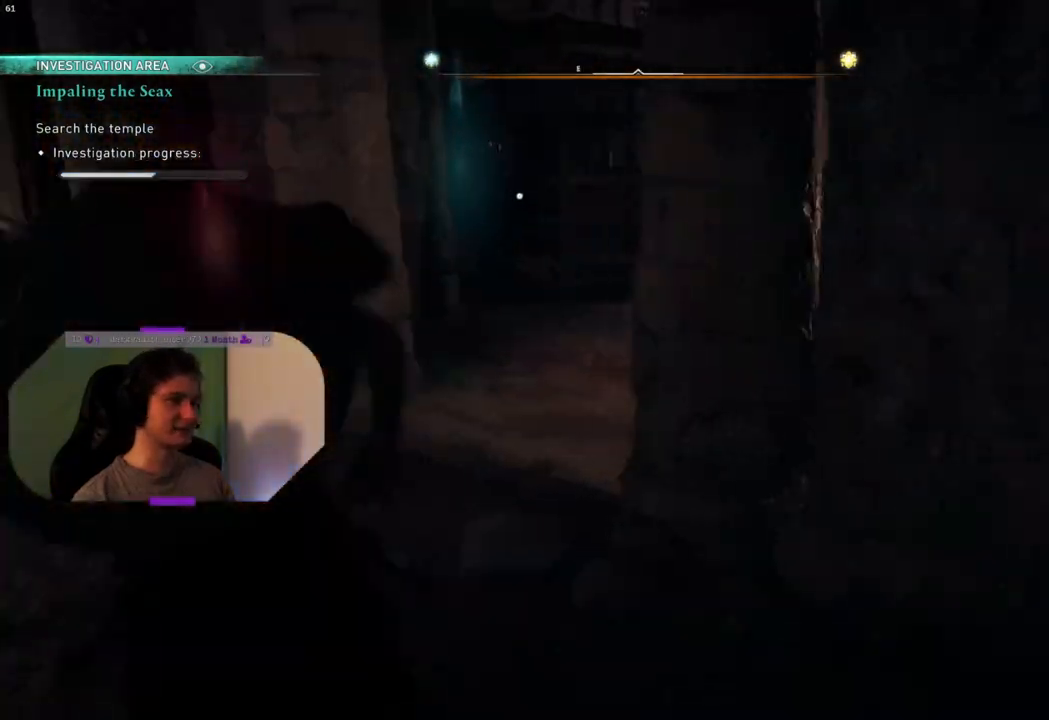
{"buttons": [], "left_stick": "up", "right_stick": "down-right", "events": [[100, "right_stick", "center"], [433, "right_stick", "down-right"]]}
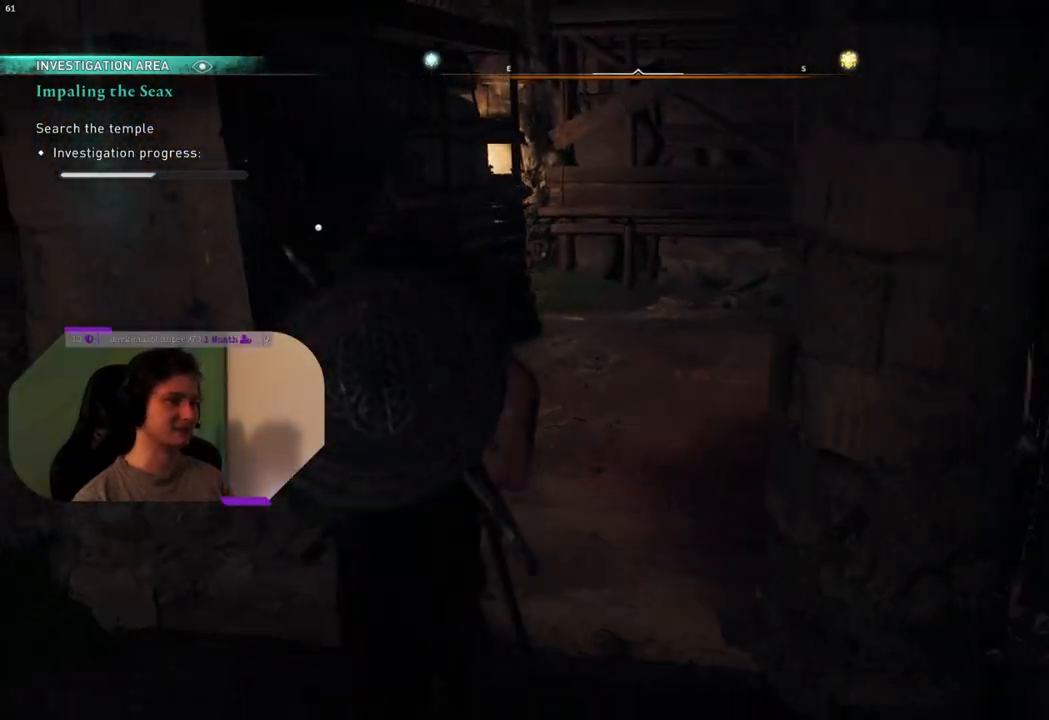
{"buttons": [], "left_stick": "up", "right_stick": "right", "events": [[100, "right_stick", "center"], [333, "right_stick", "right"]]}
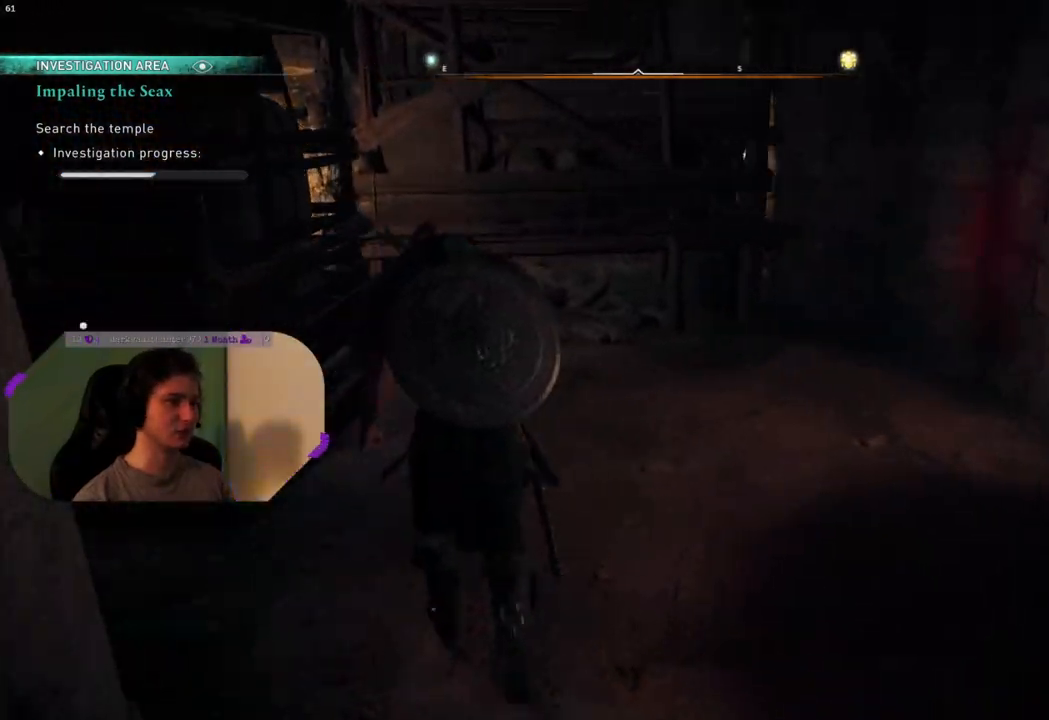
{"buttons": [], "left_stick": "center", "right_stick": "center", "events": [[433, "right_stick", "center"], [467, "left_stick", "center"]]}
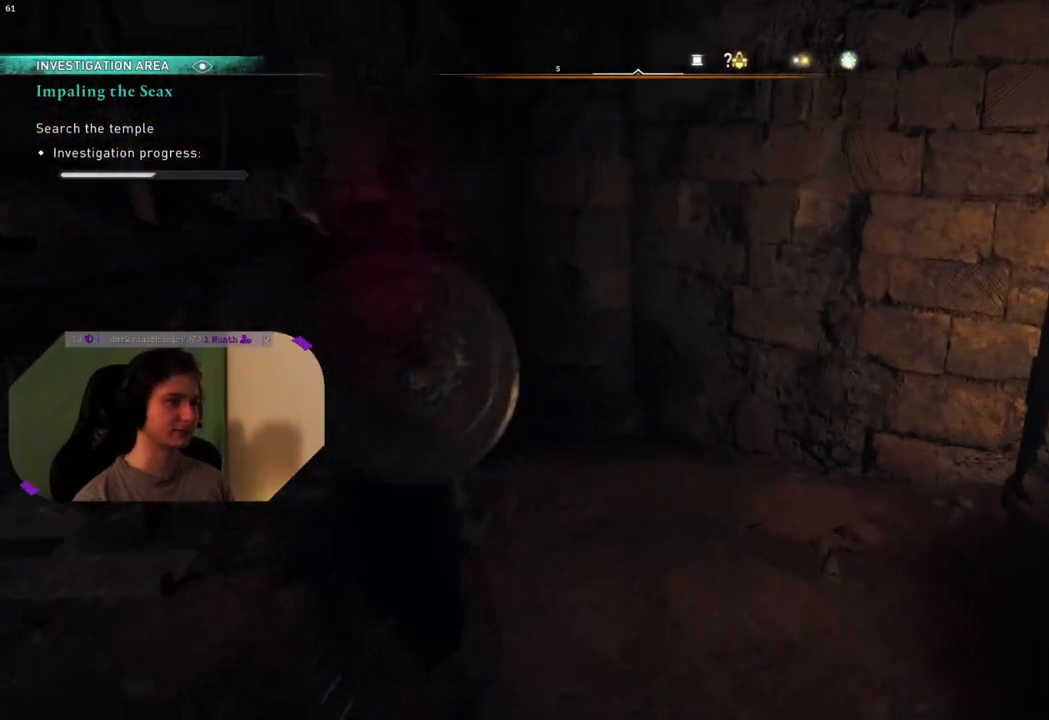
{"buttons": [], "left_stick": "down", "right_stick": "left", "events": [[33, "left_stick", "down-right"], [33, "right_stick", "left"], [217, "left_stick", "down"]]}
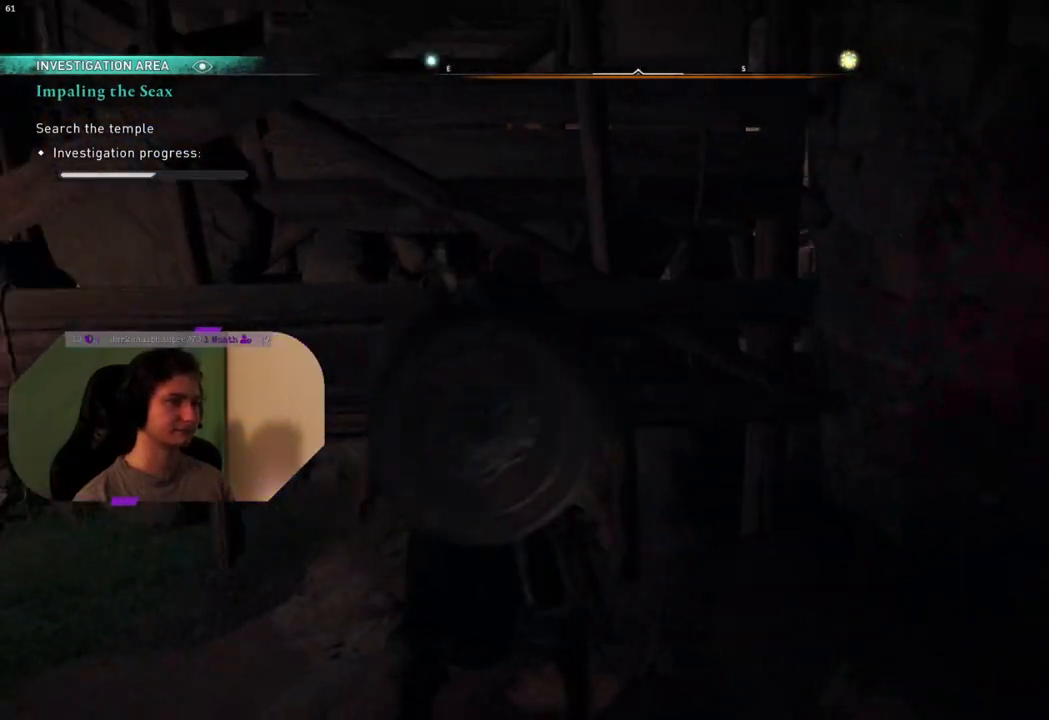
{"buttons": [], "left_stick": "left", "right_stick": "center", "events": [[217, "left_stick", "down-left"], [217, "right_stick", "up-left"], [383, "right_stick", "center"], [433, "left_stick", "left"]]}
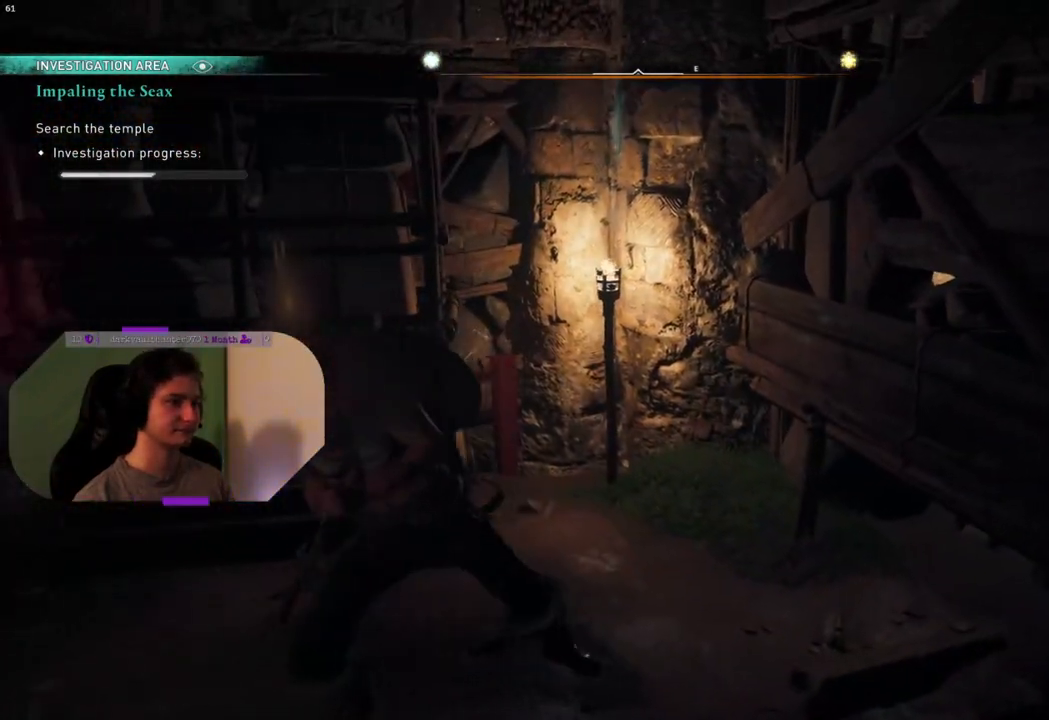
{"buttons": [], "left_stick": "up", "right_stick": "center", "events": [[50, "right_stick", "up-right"], [117, "left_stick", "up-left"], [200, "right_stick", "center"], [267, "left_stick", "up"]]}
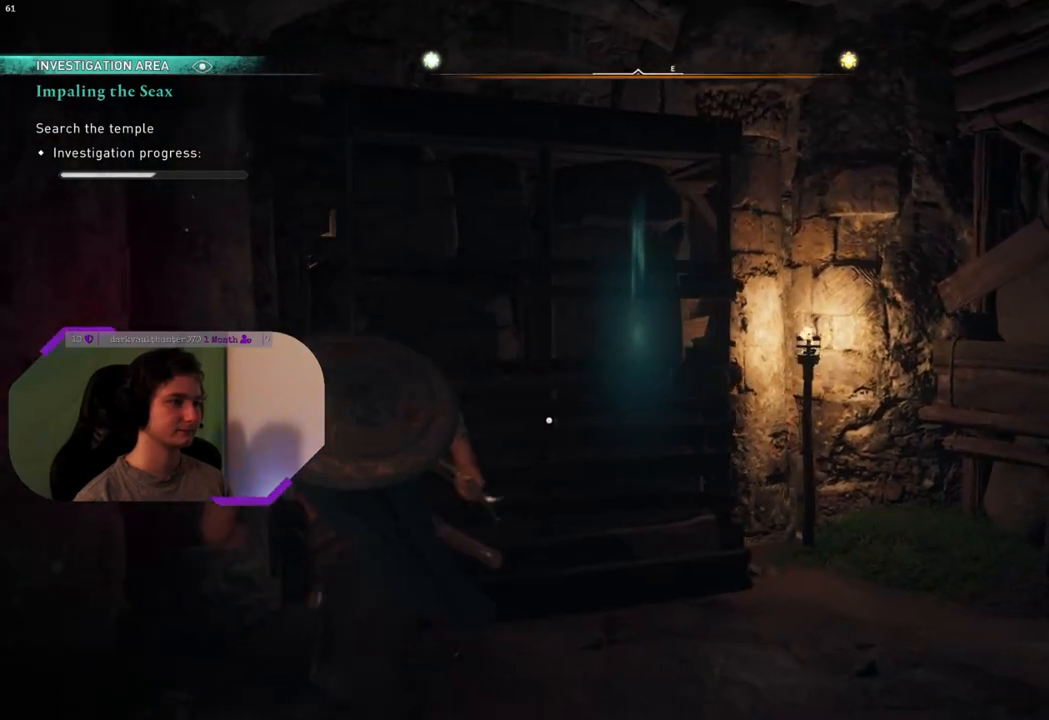
{"buttons": [], "left_stick": "center", "right_stick": "down-left", "events": [[117, "left_stick", "center"], [417, "right_stick", "down-left"]]}
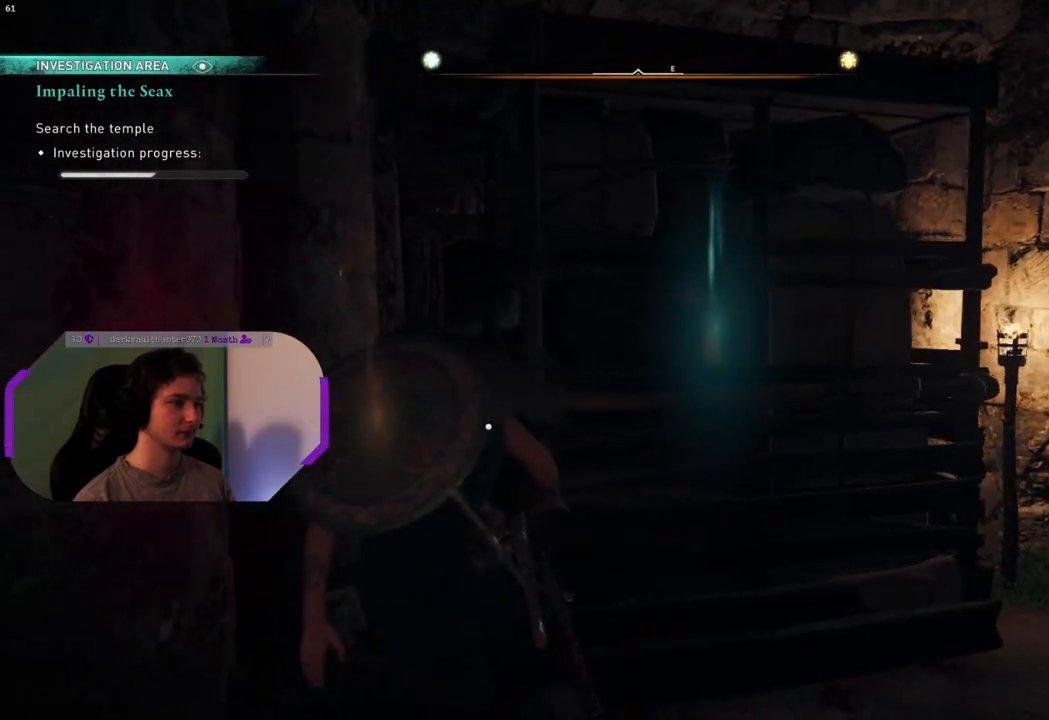
{"buttons": [], "left_stick": "up-right", "right_stick": "center", "events": [[50, "left_stick", "right"], [317, "right_stick", "center"], [450, "left_stick", "up-right"]]}
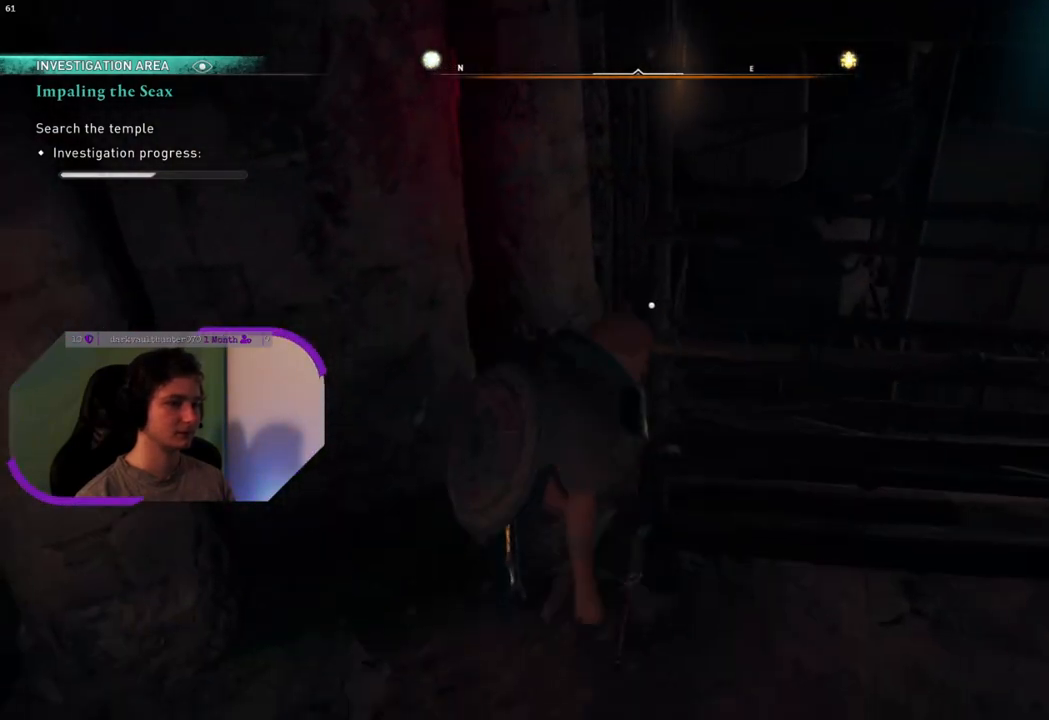
{"buttons": [], "left_stick": "center", "right_stick": "center", "events": [[67, "left_stick", "up"], [217, "TRIANGLE", "down"], [283, "left_stick", "center"], [350, "TRIANGLE", "up"]]}
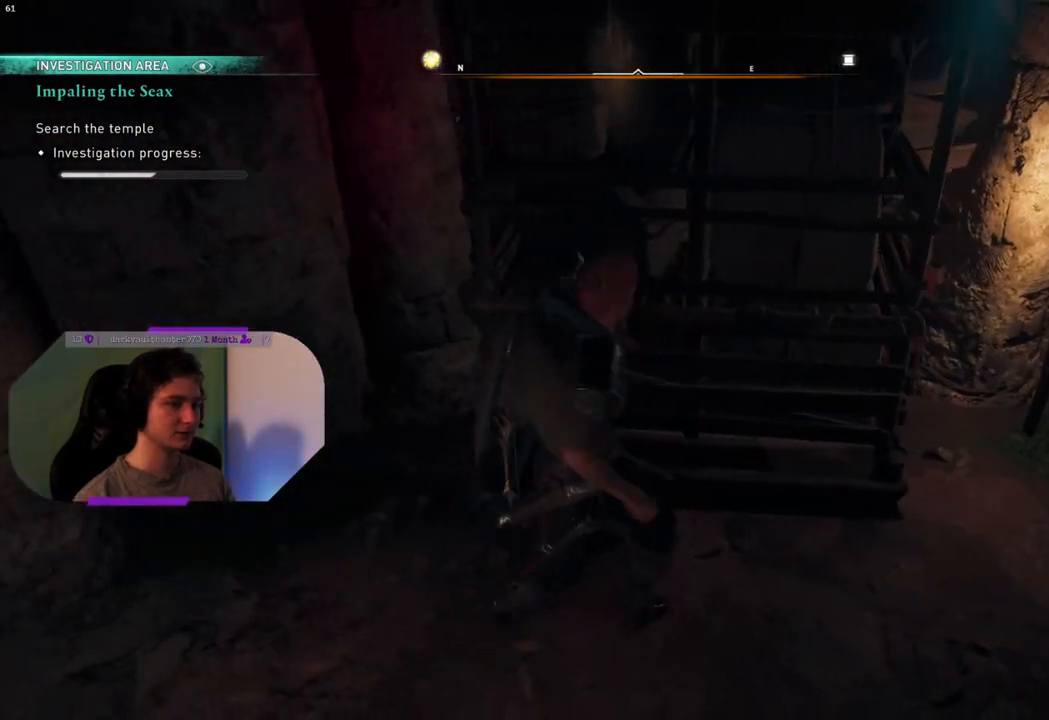
{"buttons": [], "left_stick": "center", "right_stick": "center", "events": []}
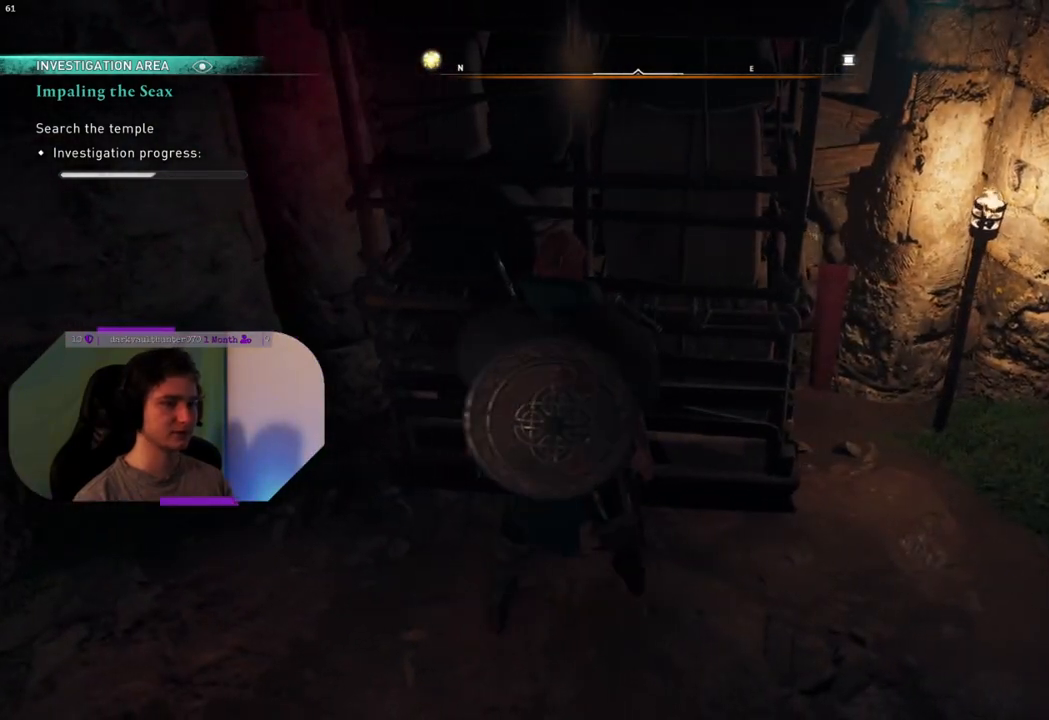
{"buttons": [], "left_stick": "center", "right_stick": "center", "events": []}
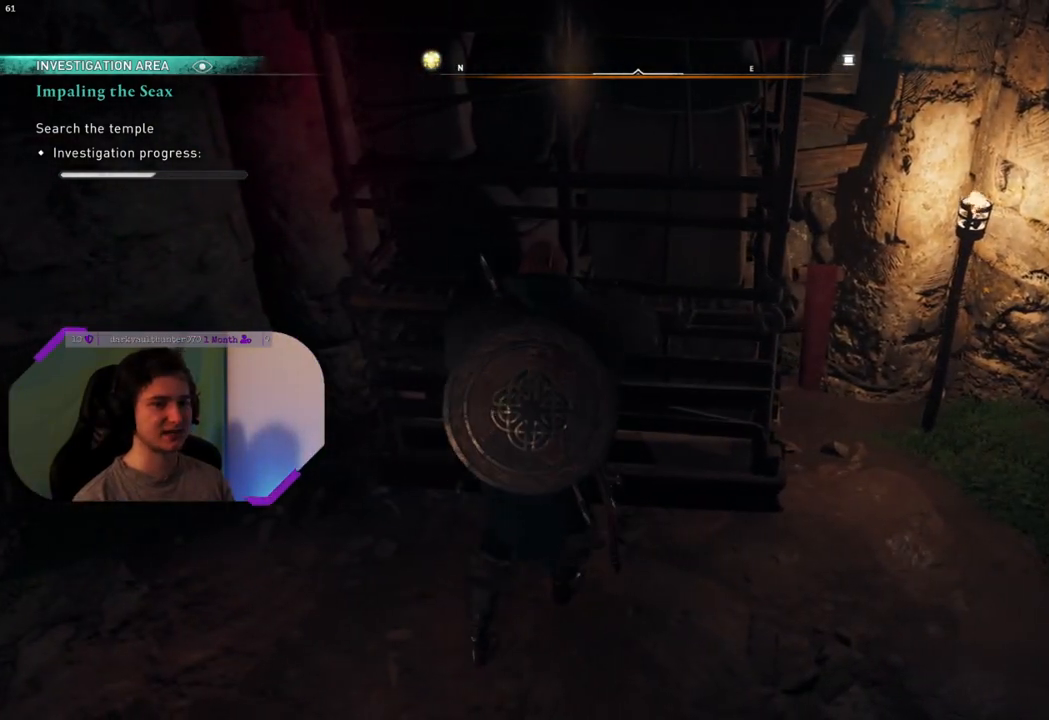
{"buttons": [], "left_stick": "down", "right_stick": "center", "events": [[250, "left_stick", "down"]]}